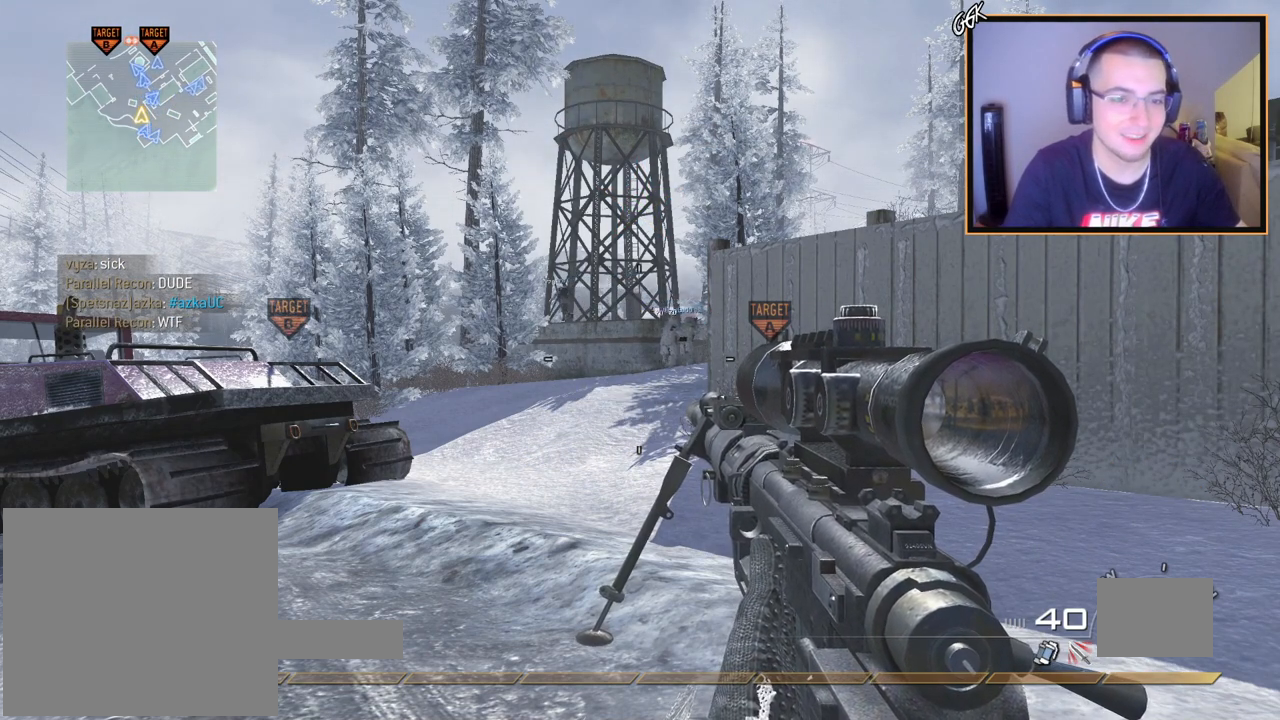
Gameplay with a controller (PlayStation layout); each line is a JSON object with the inputs held at the frame after it. "events" lists button and stick changes between this image and that frame as [ms after this image, input, new state], when the widget could be followed in between.
{"buttons": ["SQUARE"], "left_stick": "up-right", "right_stick": "center", "events": [[150, "left_stick", "up-right"], [183, "right_stick", "right"], [350, "right_stick", "center"], [467, "SQUARE", "down"]]}
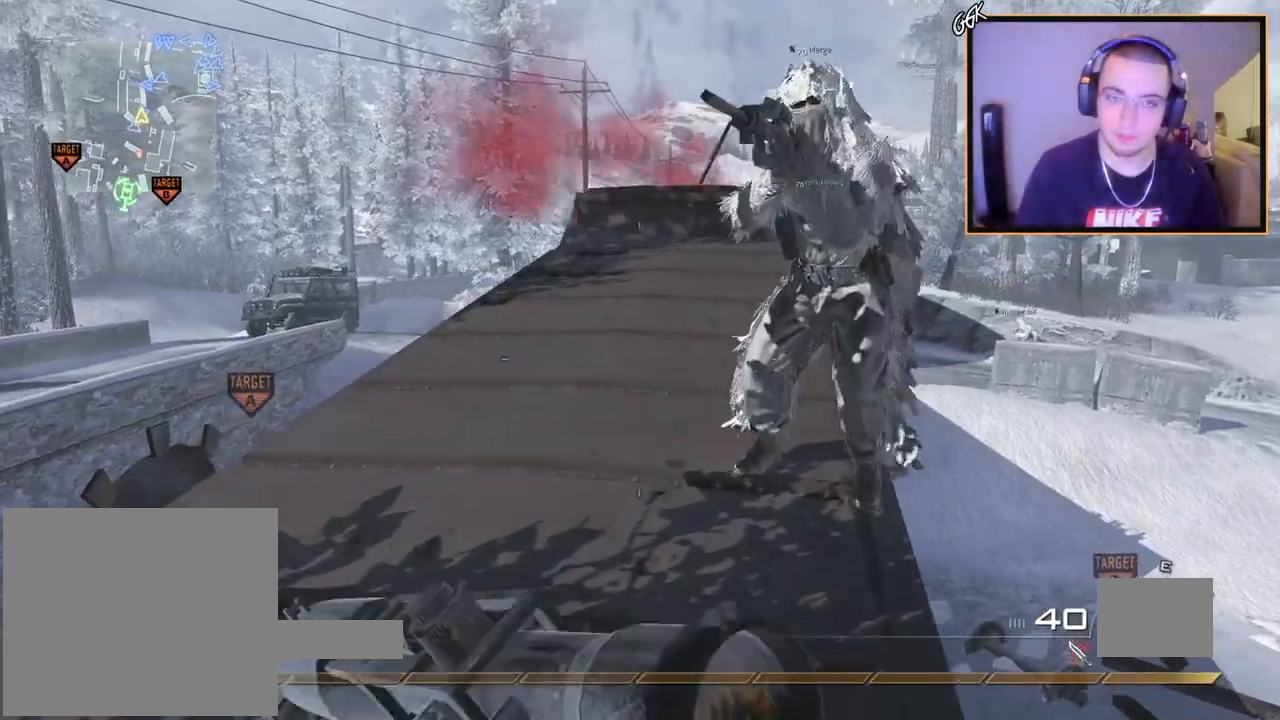
{"buttons": [], "left_stick": "up", "right_stick": "center", "events": [[50, "CROSS", "down"], [100, "SQUARE", "up"], [117, "left_stick", "up"], [150, "CIRCLE", "down"], [200, "CROSS", "up"], [234, "CIRCLE", "up"]]}
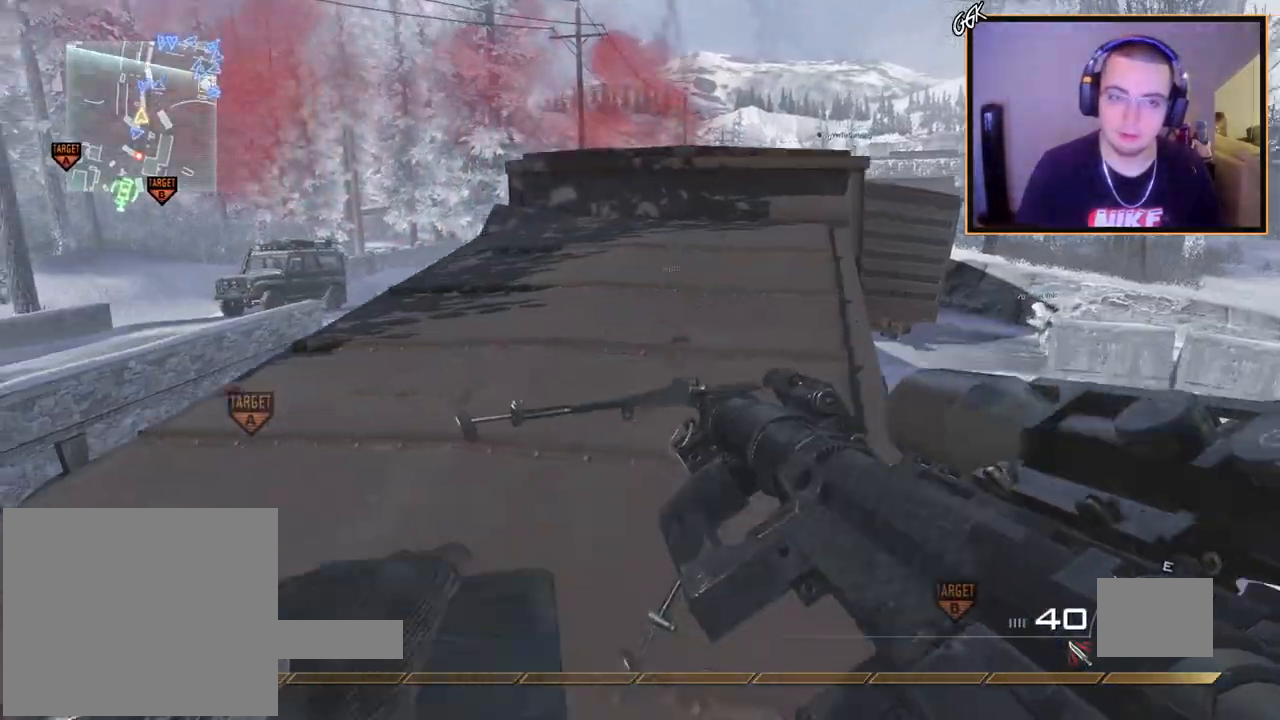
{"buttons": [], "left_stick": "up-right", "right_stick": "left", "events": [[16, "right_stick", "left"], [100, "right_stick", "center"], [166, "CROSS", "down"], [283, "left_stick", "up-right"], [300, "right_stick", "left"], [467, "CROSS", "up"]]}
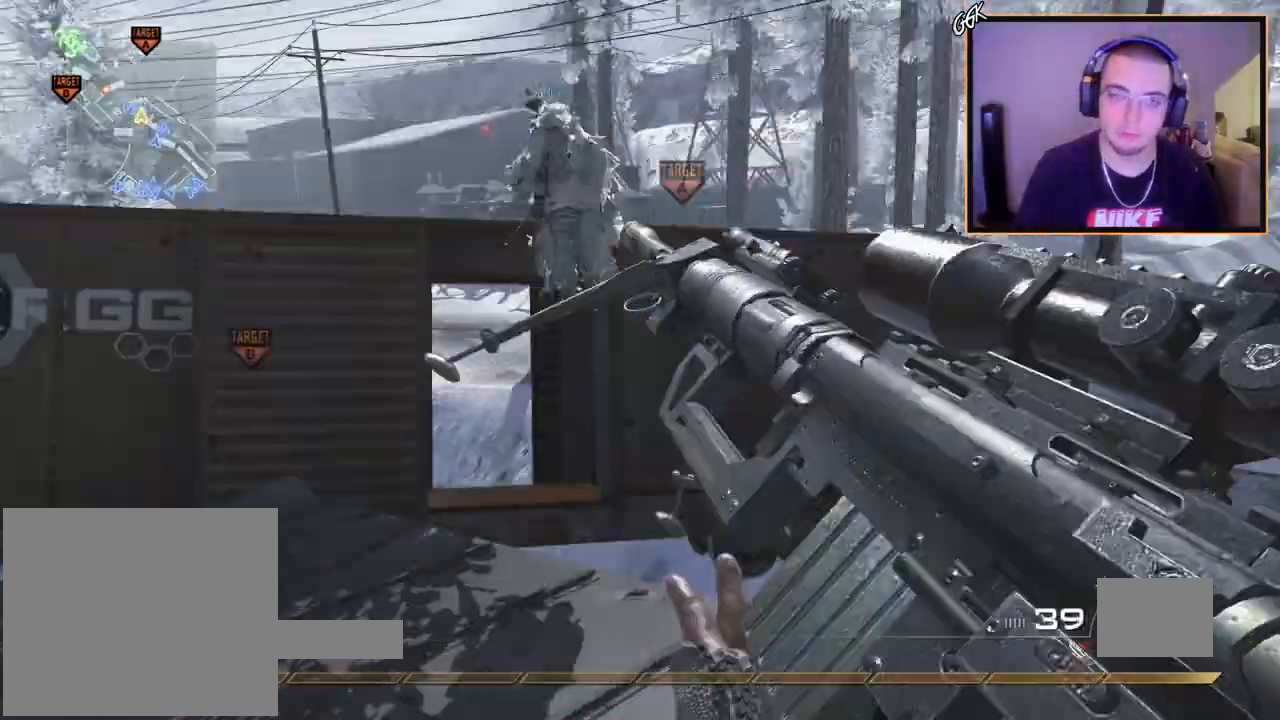
{"buttons": [], "left_stick": "up", "right_stick": "center", "events": [[67, "left_stick", "center"], [84, "right_stick", "center"], [350, "left_stick", "up"]]}
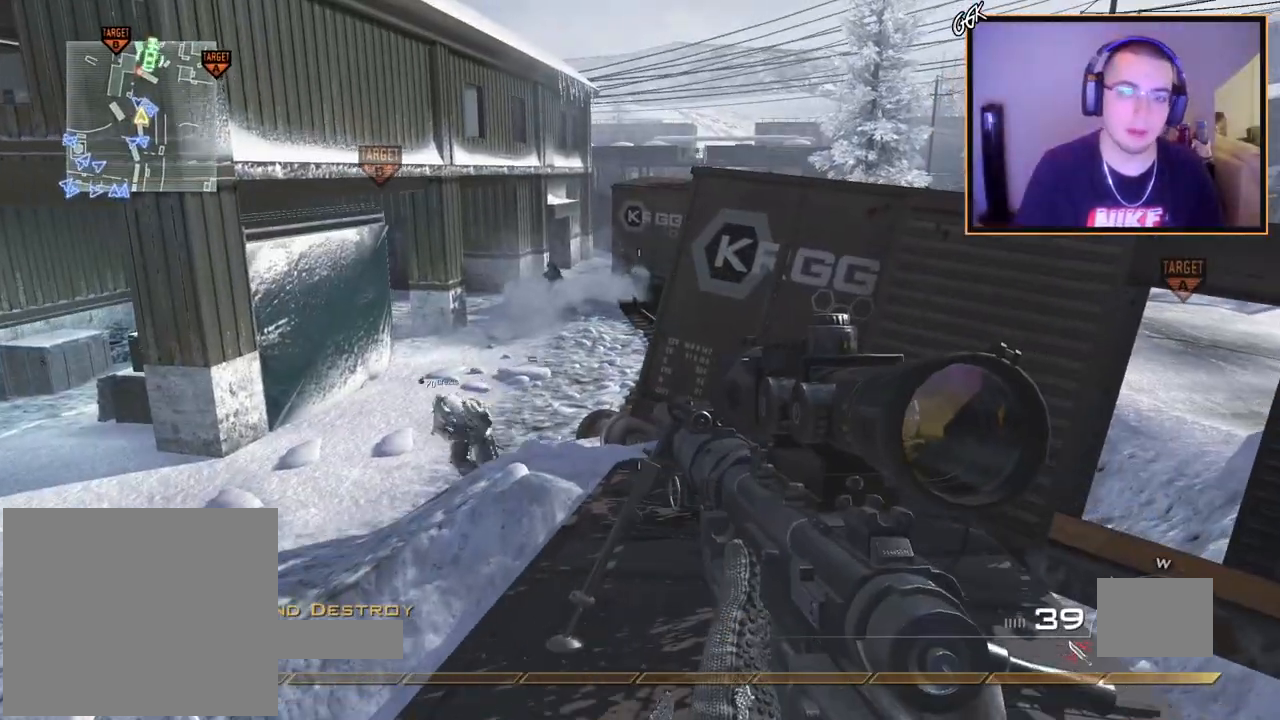
{"buttons": [], "left_stick": "up-left", "right_stick": "center", "events": [[217, "left_stick", "center"], [417, "left_stick", "up-left"]]}
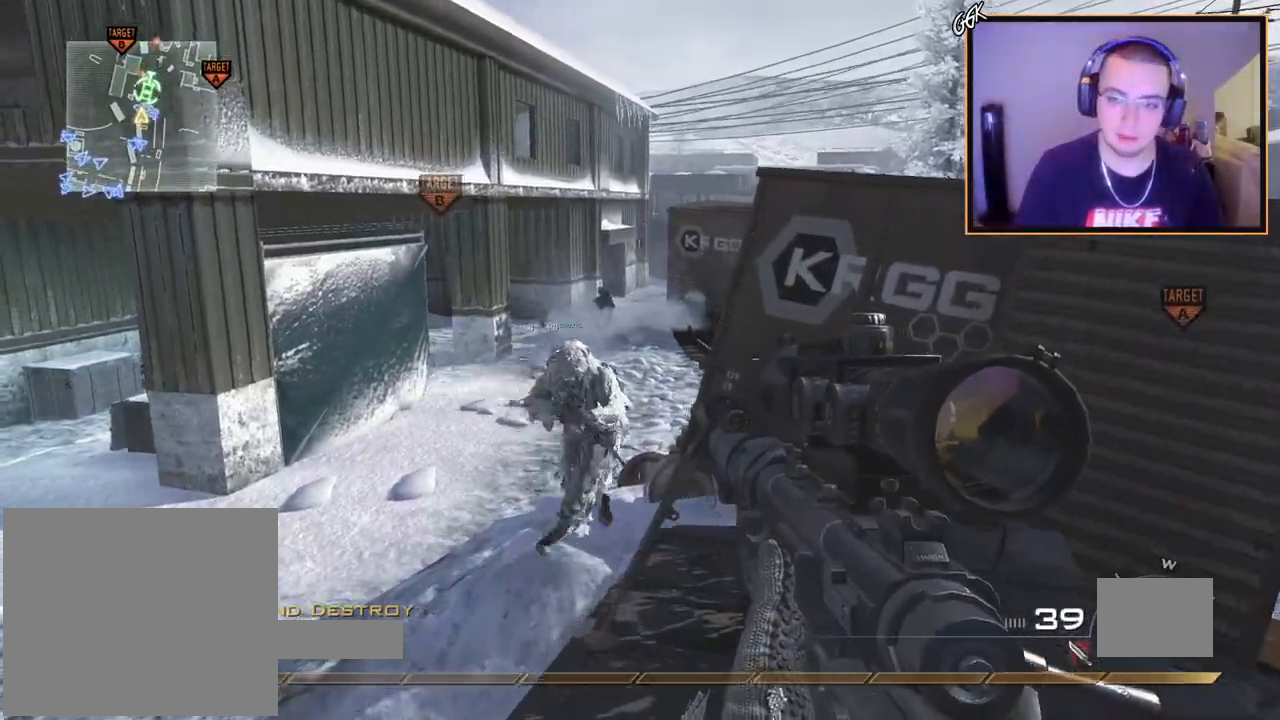
{"buttons": [], "left_stick": "center", "right_stick": "center", "events": [[184, "left_stick", "right"], [434, "left_stick", "center"]]}
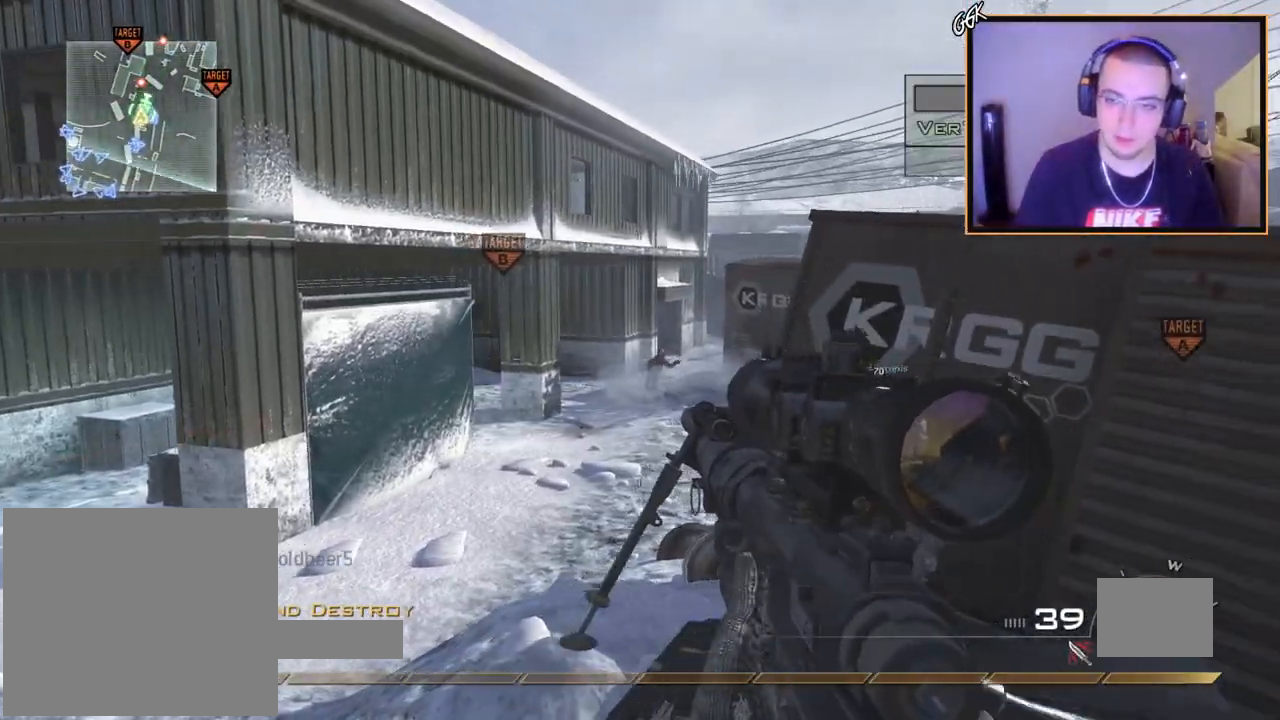
{"buttons": [], "left_stick": "center", "right_stick": "center", "events": [[200, "right_stick", "right"], [217, "left_stick", "down-left"], [350, "right_stick", "center"], [400, "left_stick", "center"]]}
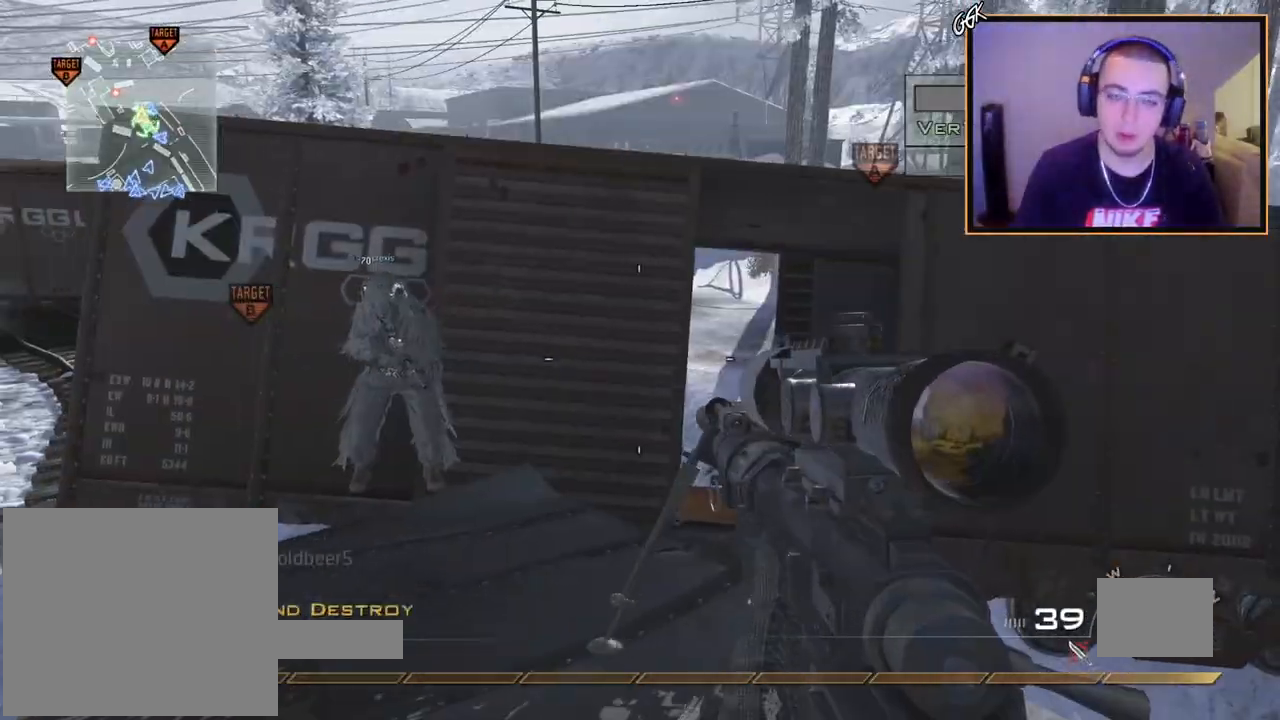
{"buttons": [], "left_stick": "down-right", "right_stick": "center", "events": [[67, "right_stick", "up-right"], [84, "left_stick", "right"], [134, "right_stick", "center"], [284, "left_stick", "center"], [350, "right_stick", "right"], [401, "right_stick", "center"], [484, "left_stick", "down-right"]]}
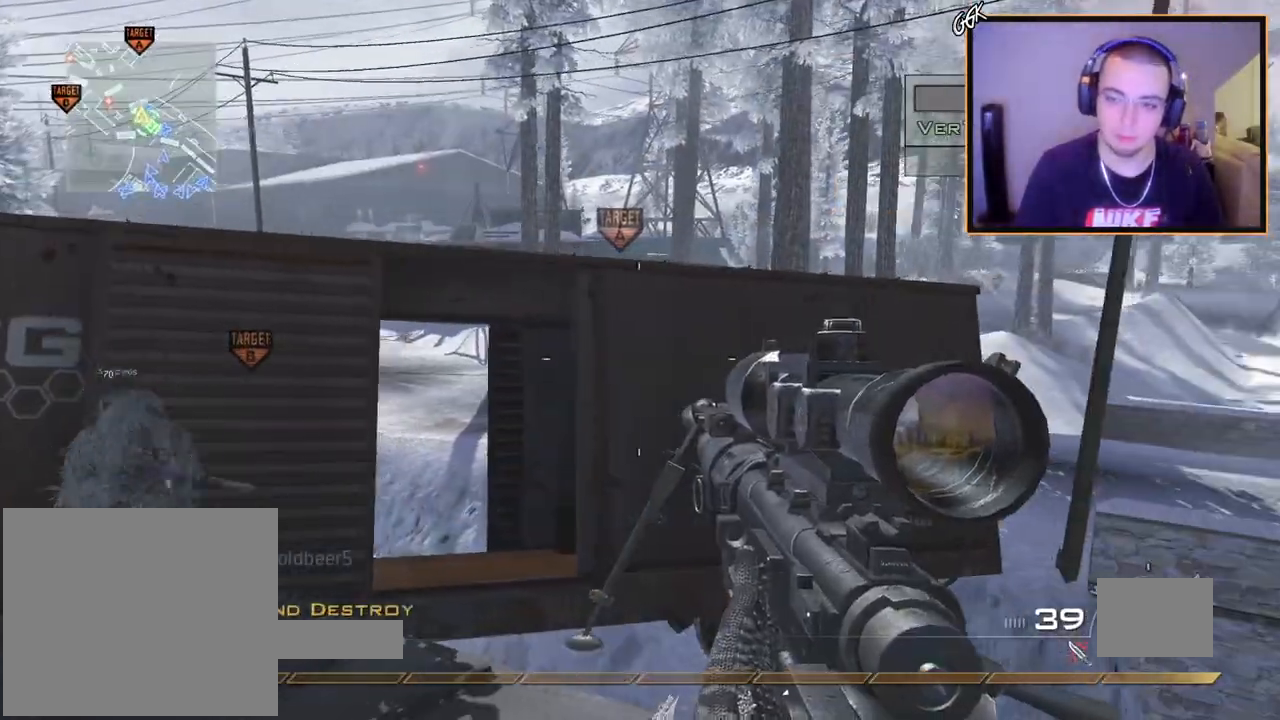
{"buttons": [], "left_stick": "center", "right_stick": "center", "events": [[150, "left_stick", "center"], [333, "R2", "down"], [350, "SQUARE", "down"], [433, "SQUARE", "up"], [450, "R2", "up"]]}
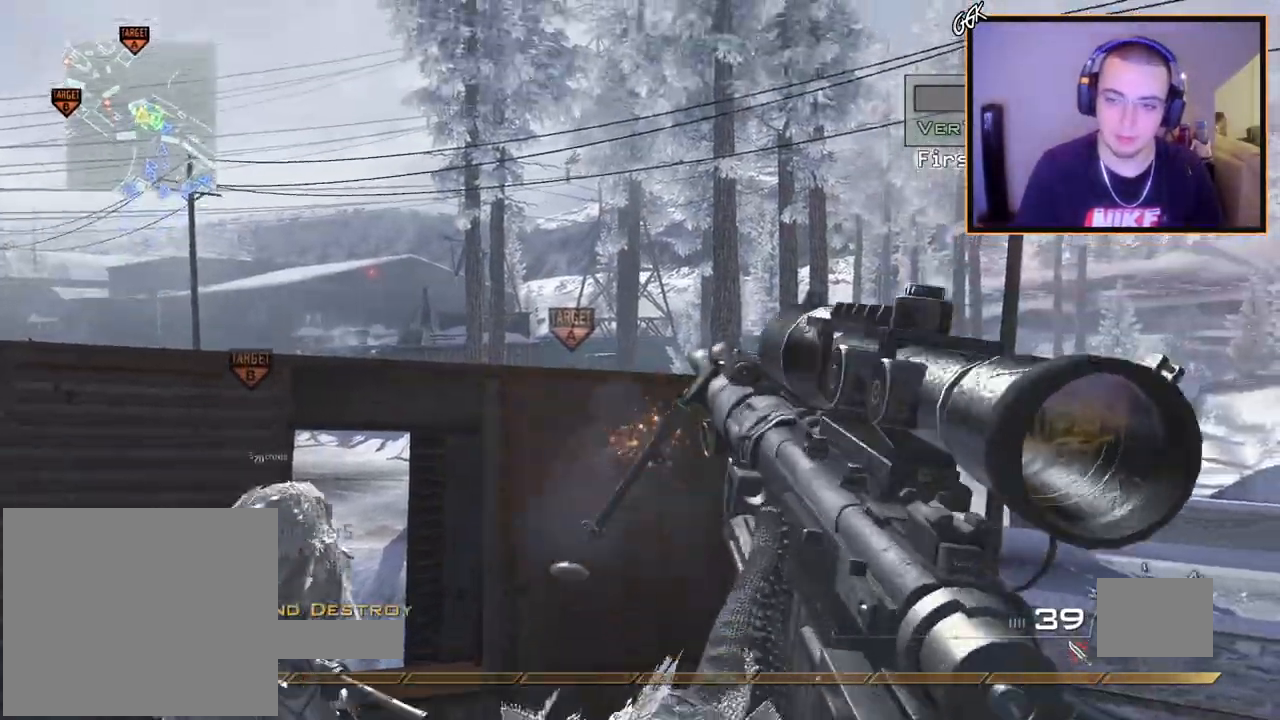
{"buttons": [], "left_stick": "center", "right_stick": "center", "events": [[150, "TRIANGLE", "down"], [234, "TRIANGLE", "up"]]}
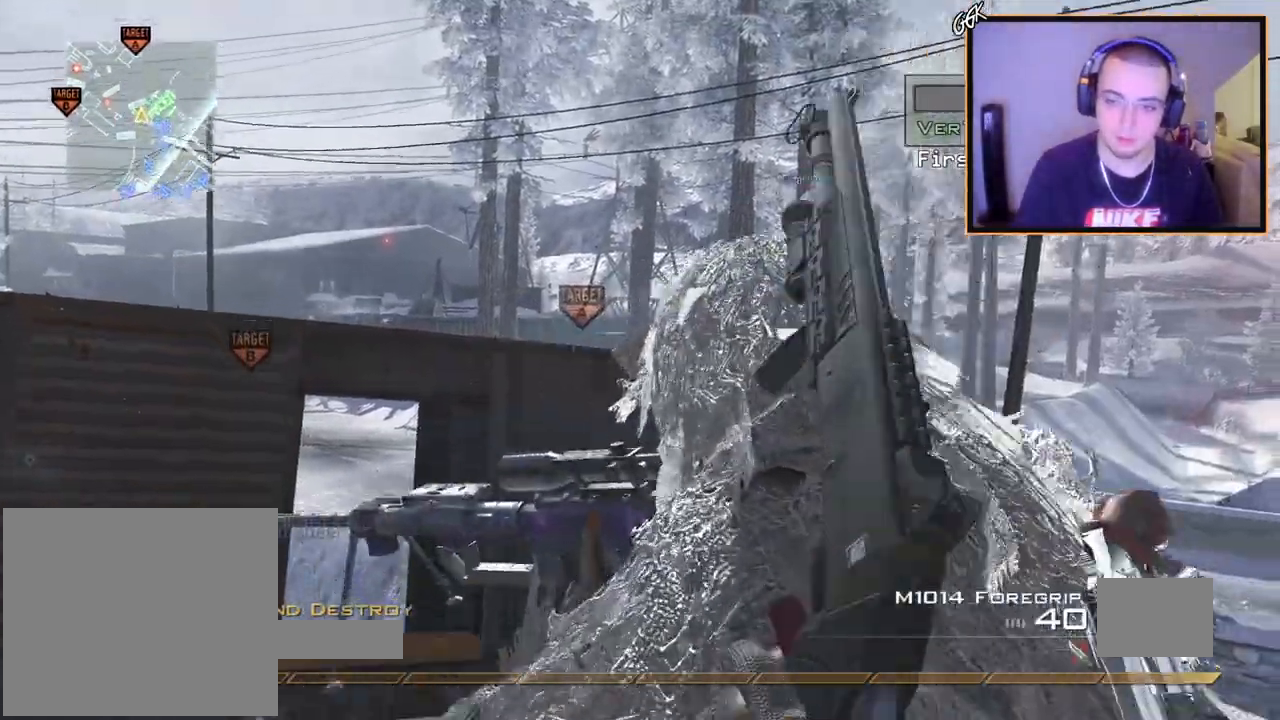
{"buttons": [], "left_stick": "up", "right_stick": "center", "events": [[33, "left_stick", "up-right"], [50, "L3", "down"], [83, "left_stick", "up"], [283, "L3", "up"], [333, "CROSS", "down"], [400, "CROSS", "up"]]}
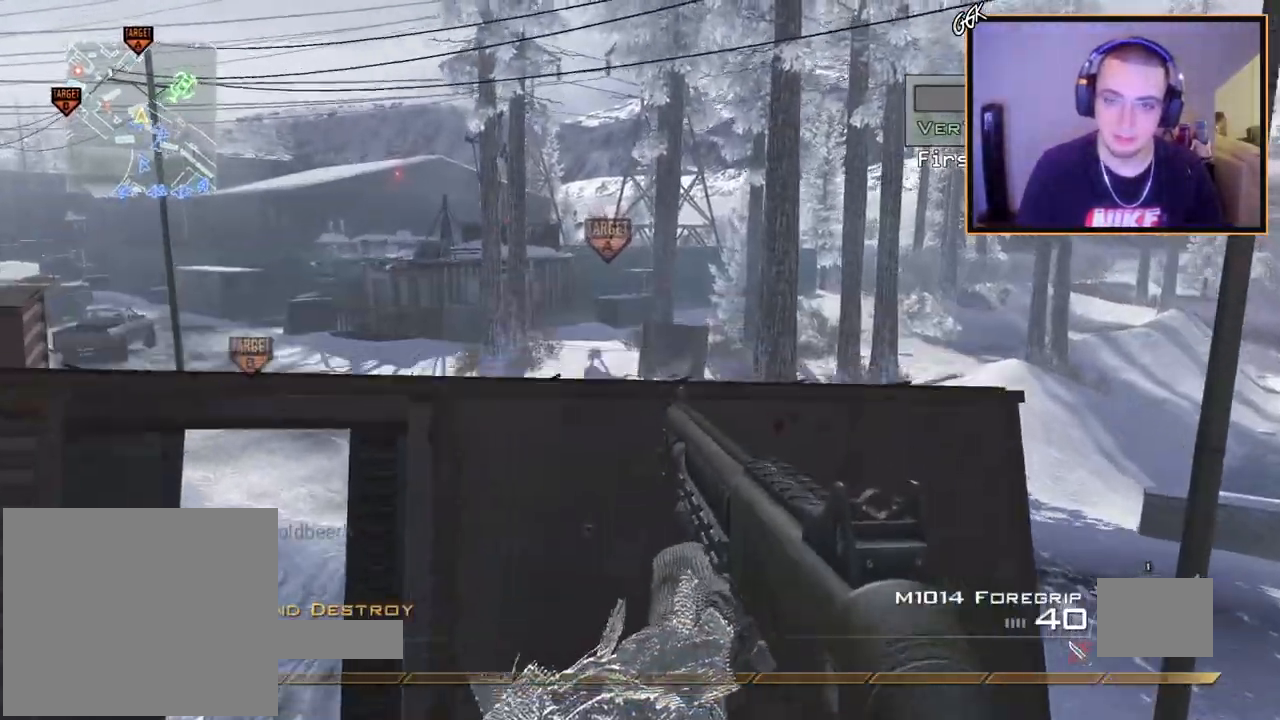
{"buttons": ["L3"], "left_stick": "up", "right_stick": "up-left", "events": [[50, "right_stick", "left"], [117, "right_stick", "center"], [184, "L3", "down"], [184, "R2", "down"], [234, "TRIANGLE", "down"], [300, "TRIANGLE", "up"], [317, "R2", "up"], [484, "right_stick", "up-left"]]}
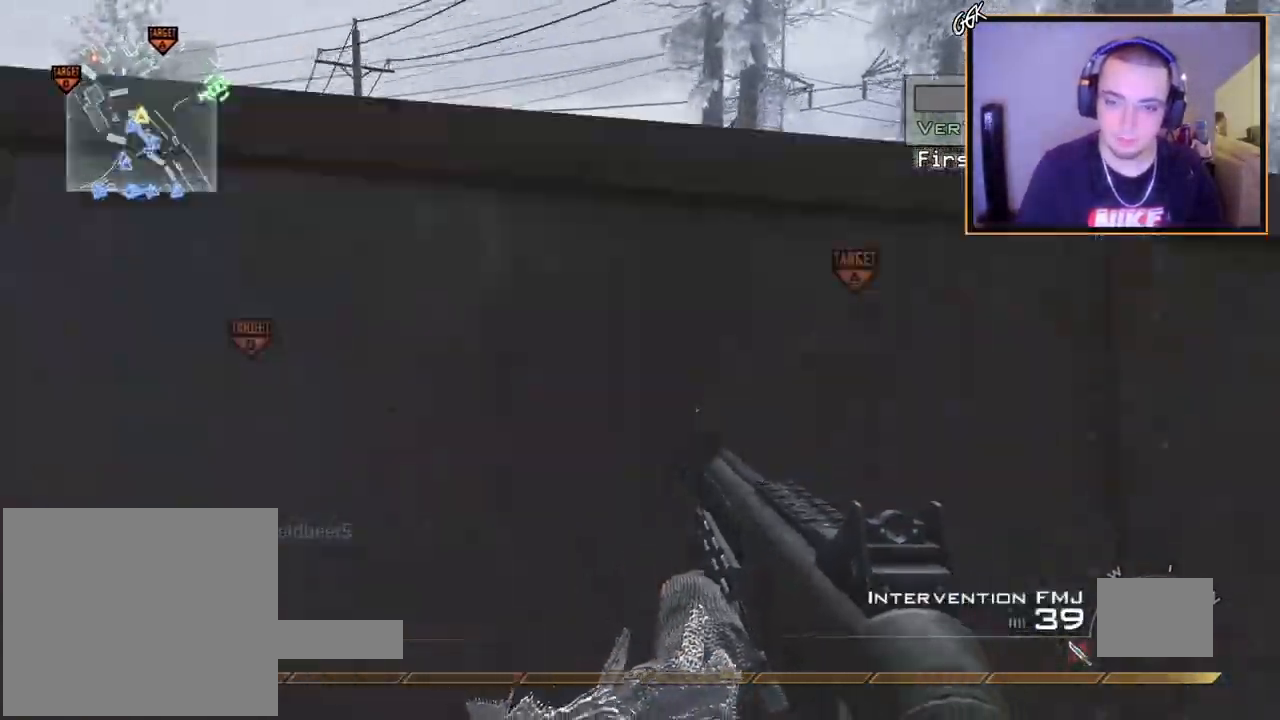
{"buttons": [], "left_stick": "up-left", "right_stick": "right", "events": [[33, "right_stick", "center"], [317, "right_stick", "right"], [400, "CROSS", "down"], [400, "left_stick", "up-left"], [433, "L3", "up"], [500, "CROSS", "up"]]}
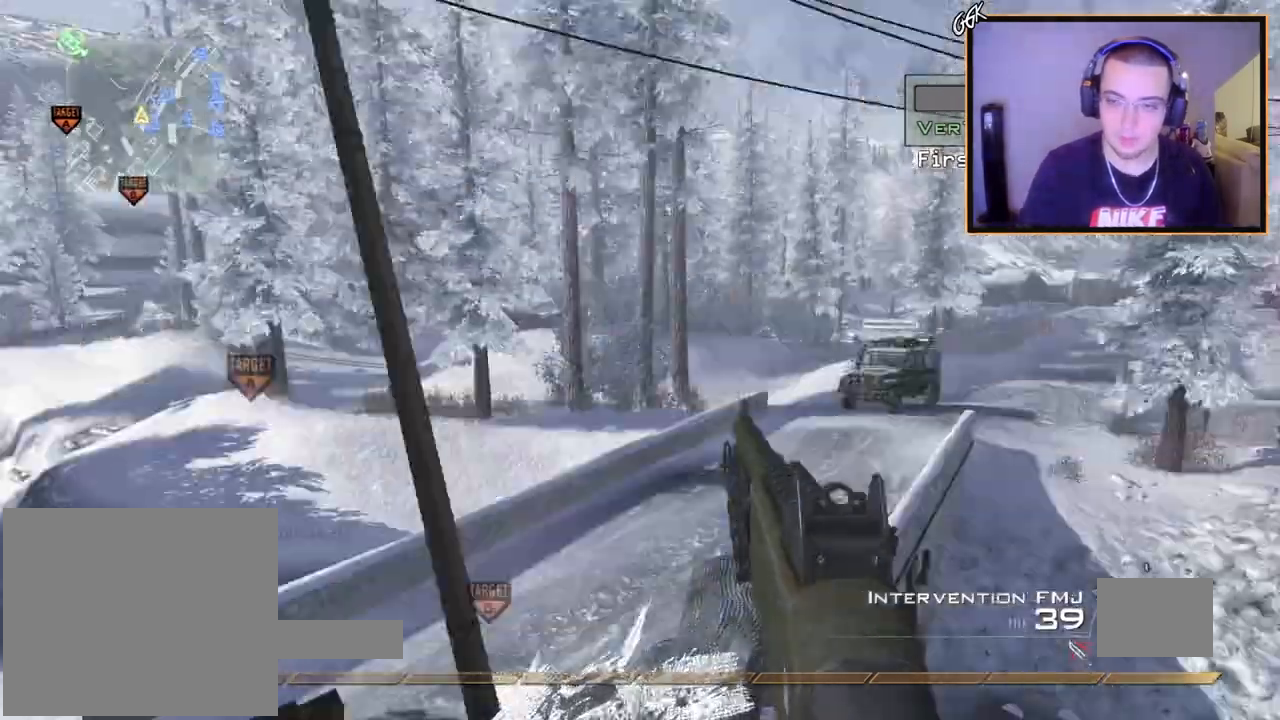
{"buttons": ["R2"], "left_stick": "center", "right_stick": "right", "events": [[50, "left_stick", "center"], [267, "TRIANGLE", "down"], [317, "TRIANGLE", "up"], [384, "R2", "down"], [384, "TRIANGLE", "down"], [417, "SQUARE", "down"], [434, "TRIANGLE", "up"], [501, "SQUARE", "up"]]}
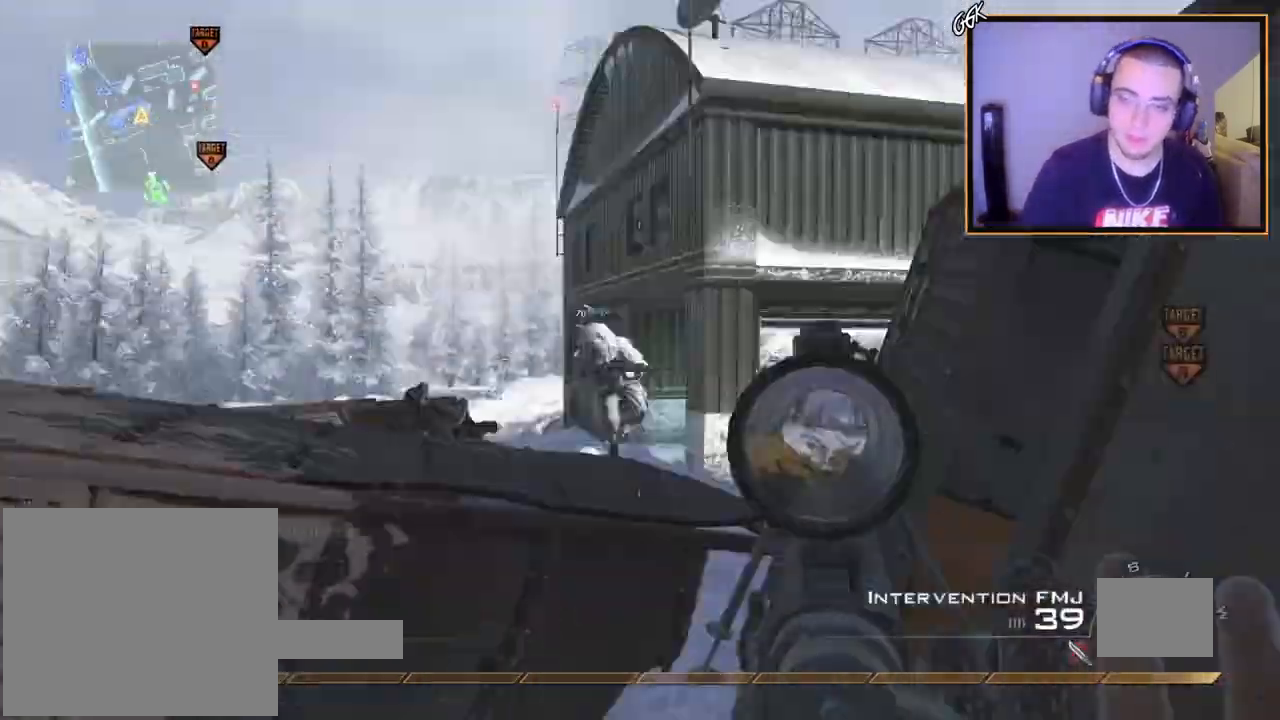
{"buttons": ["R2"], "left_stick": "up-right", "right_stick": "center", "events": [[66, "R2", "up"], [267, "TRIANGLE", "down"], [300, "TRIANGLE", "up"], [367, "TRIANGLE", "down"], [383, "R2", "down"], [433, "SQUARE", "down"], [450, "TRIANGLE", "up"], [467, "left_stick", "up-right"], [483, "right_stick", "center"], [500, "SQUARE", "up"]]}
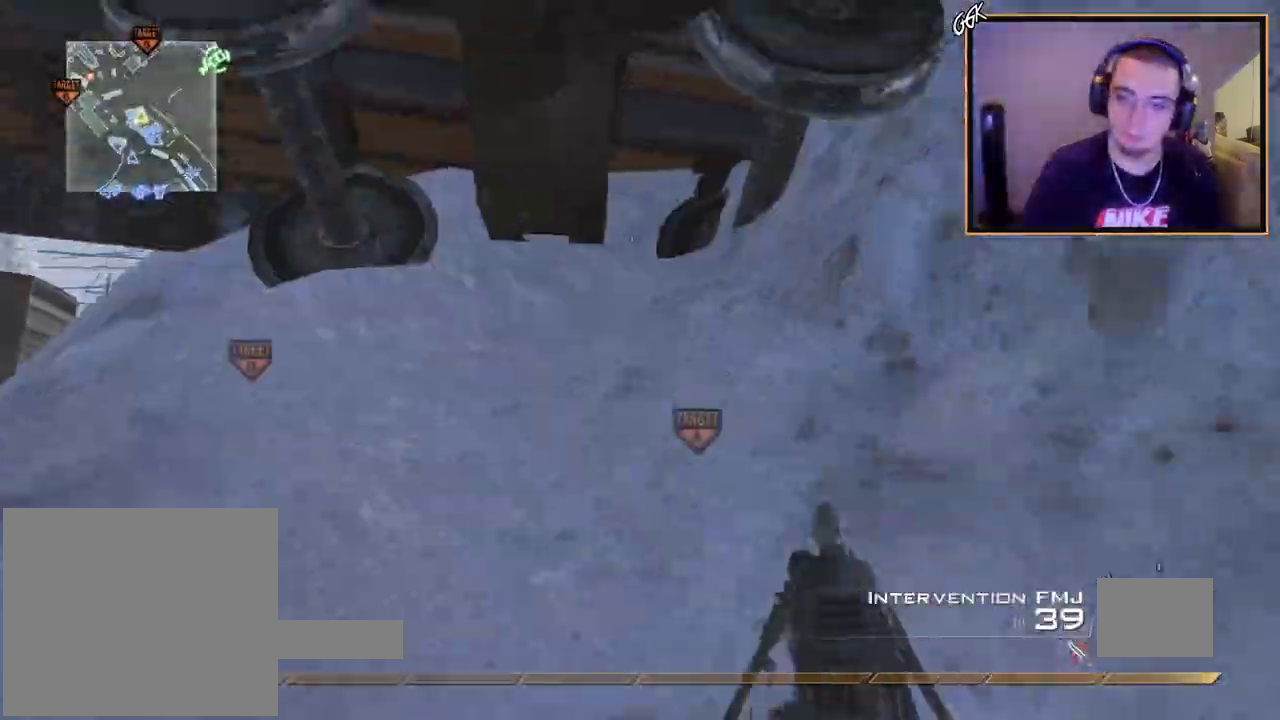
{"buttons": [], "left_stick": "up-left", "right_stick": "center", "events": [[67, "CIRCLE", "down"], [100, "left_stick", "up"], [200, "R2", "up"], [250, "left_stick", "up-left"], [284, "CIRCLE", "up"], [334, "right_stick", "left"], [451, "right_stick", "center"]]}
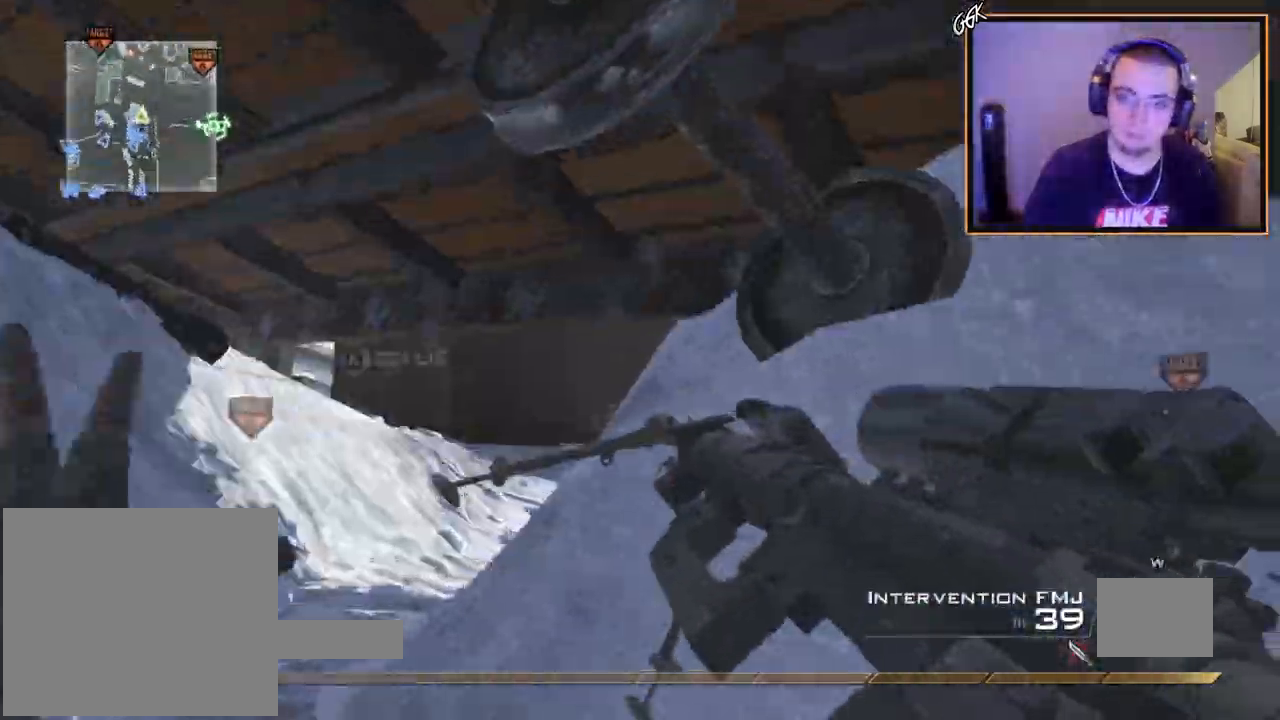
{"buttons": [], "left_stick": "up-left", "right_stick": "center", "events": []}
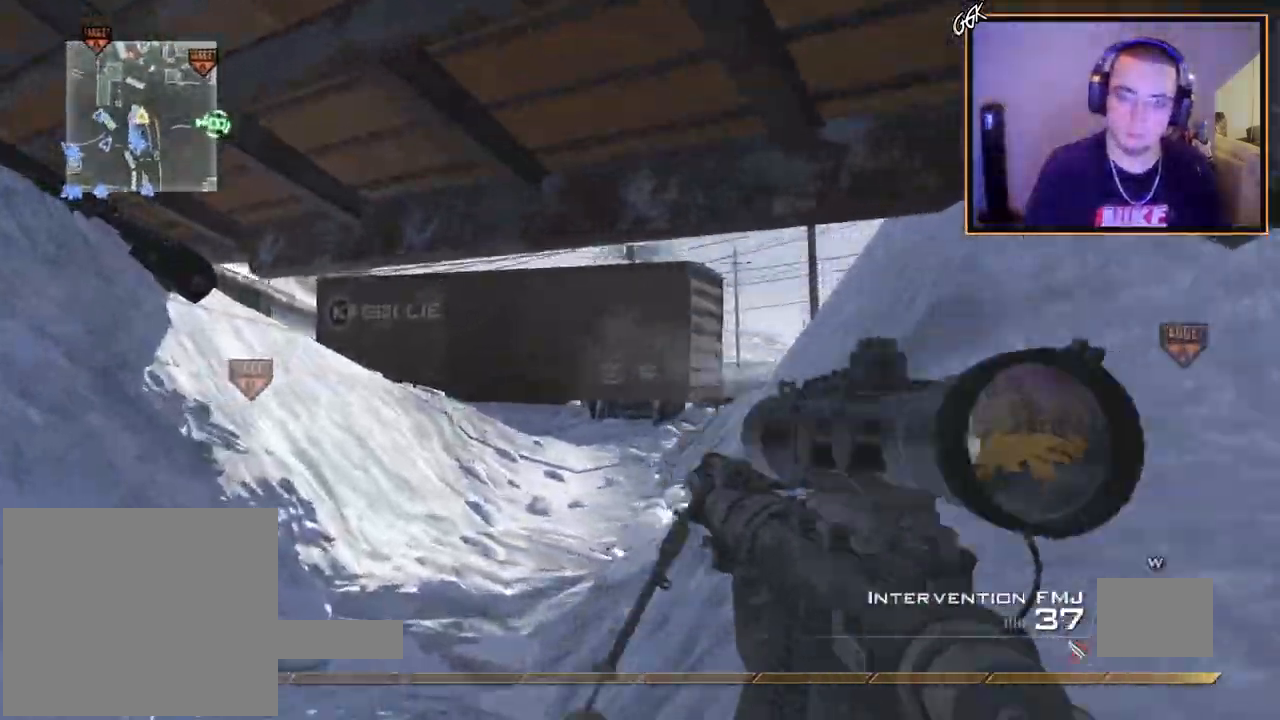
{"buttons": [], "left_stick": "up-left", "right_stick": "center", "events": [[67, "L3", "down"], [334, "L3", "up"]]}
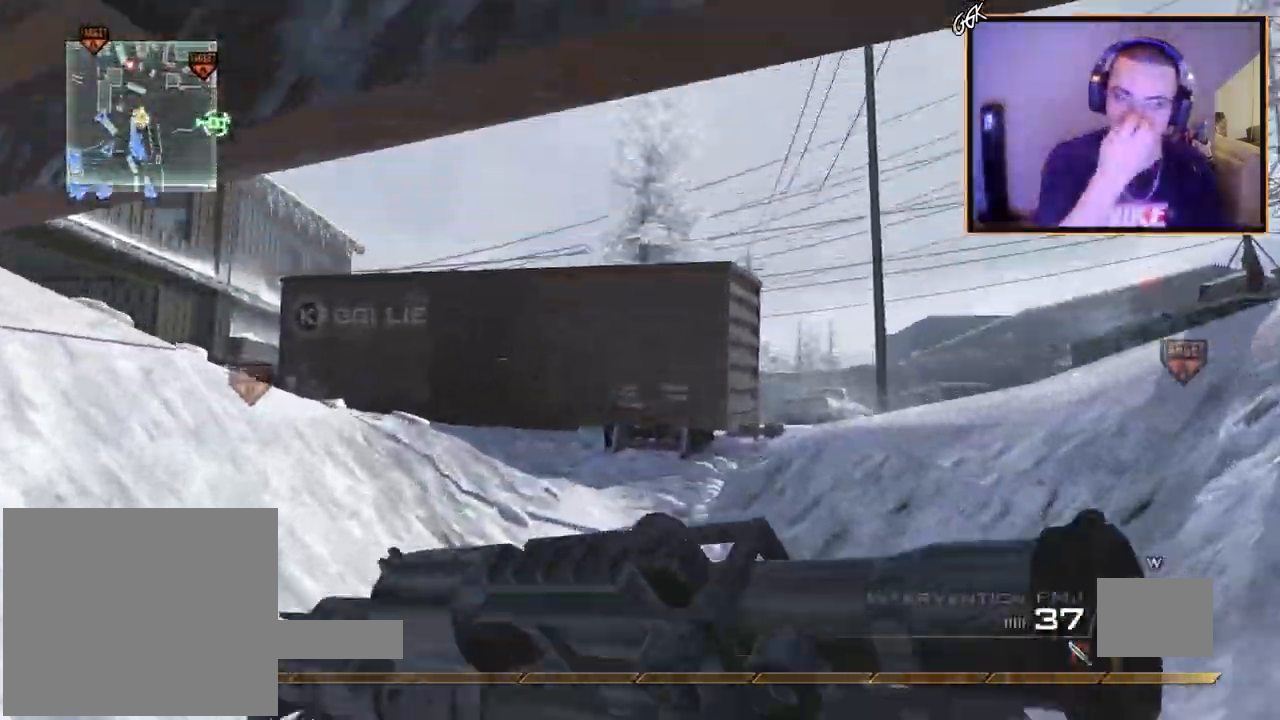
{"buttons": [], "left_stick": "up-left", "right_stick": "left", "events": [[467, "right_stick", "left"]]}
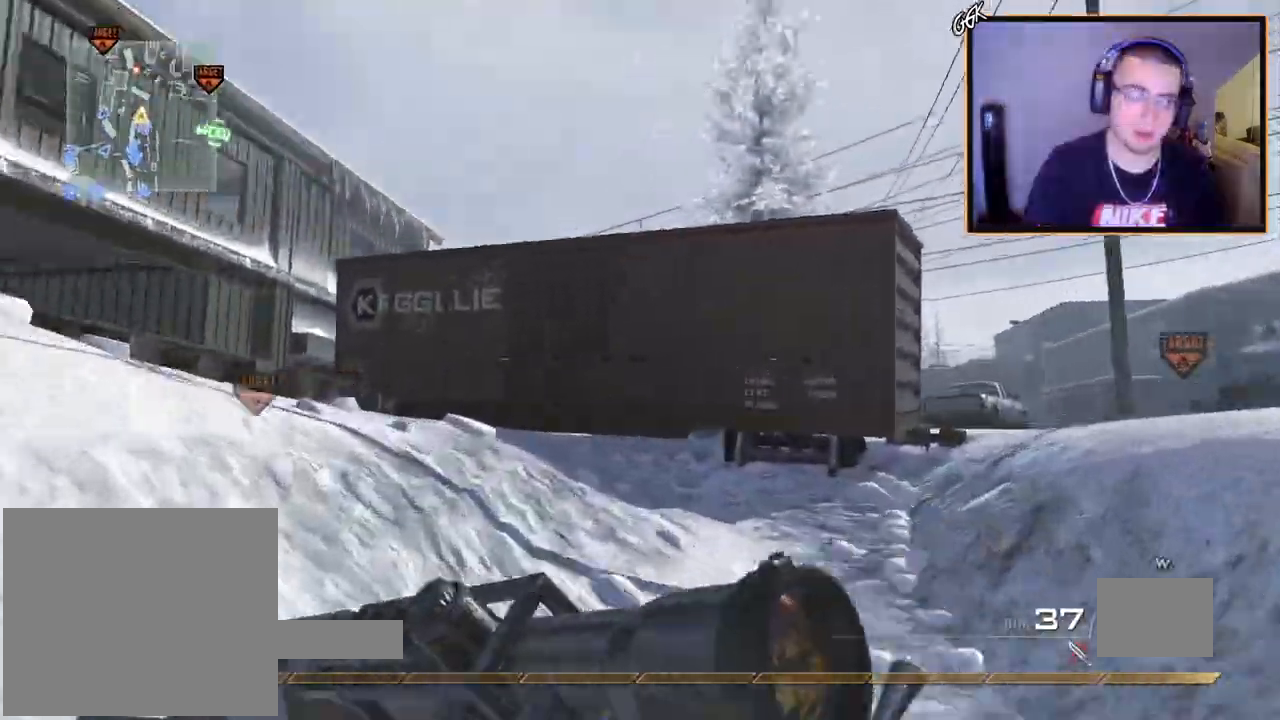
{"buttons": ["L1"], "left_stick": "up", "right_stick": "center", "events": [[84, "right_stick", "center"], [150, "CROSS", "down"], [250, "CROSS", "up"], [250, "L1", "down"], [384, "left_stick", "up"]]}
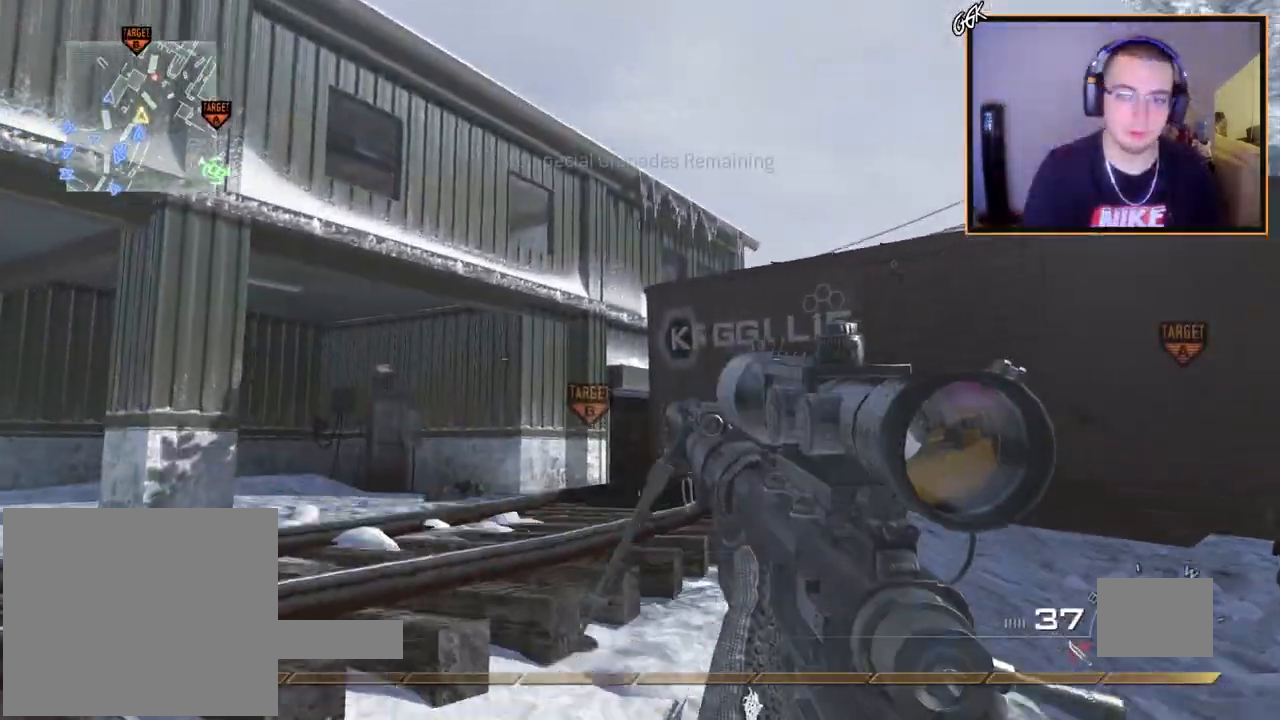
{"buttons": [], "left_stick": "center", "right_stick": "center", "events": [[16, "left_stick", "up-left"], [116, "L1", "up"], [317, "L1", "down"], [417, "L1", "up"], [483, "left_stick", "center"]]}